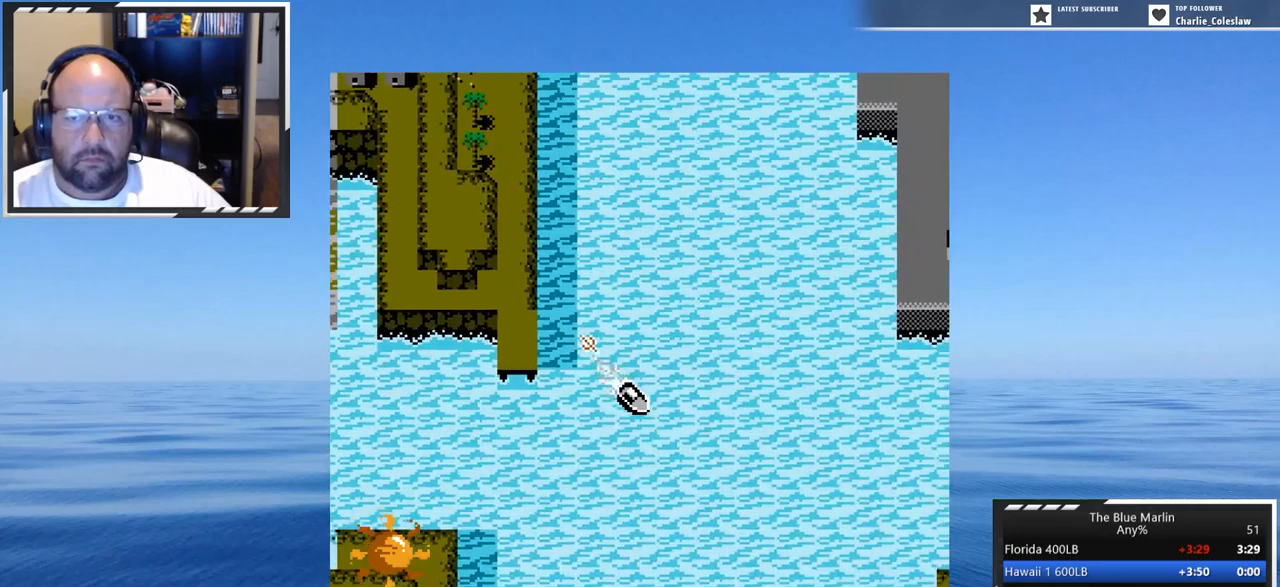
Gameplay with a controller (Nintendo layout); each line is a JSON object with the inputs held at the frame after it. "events" lists button and stick changes between this image and that frame as [ms after this image, input, new state], when the widget could be followed in between. Not read: L3 R3.
{"buttons": ["A"], "events": [[217, "DPAD_LEFT", "up"]]}
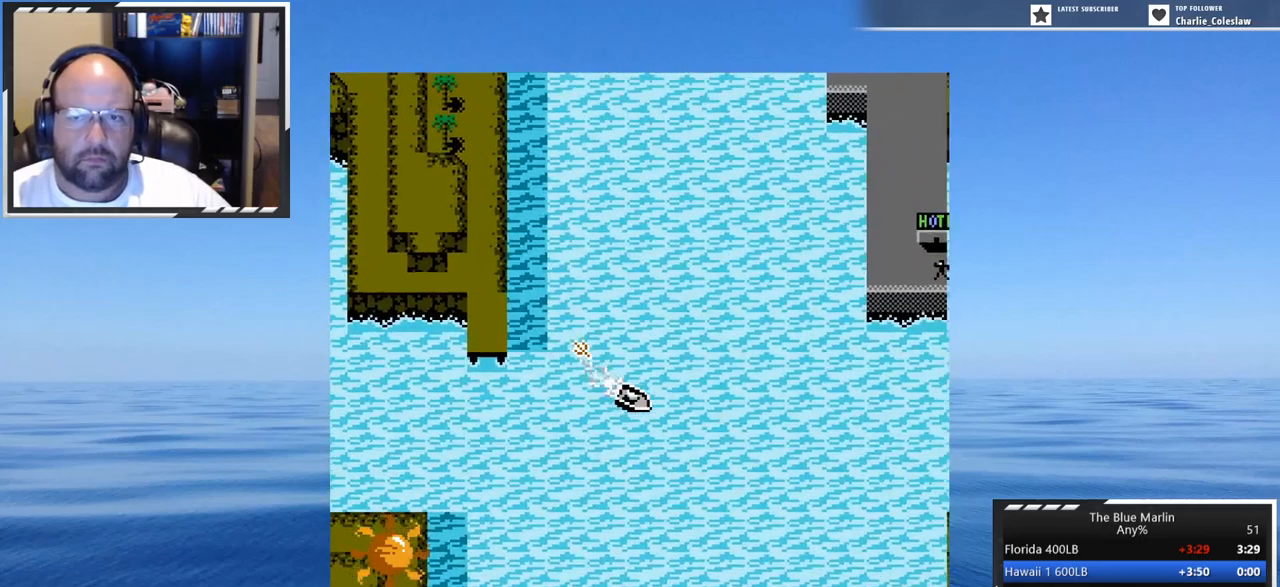
{"buttons": ["A"], "events": []}
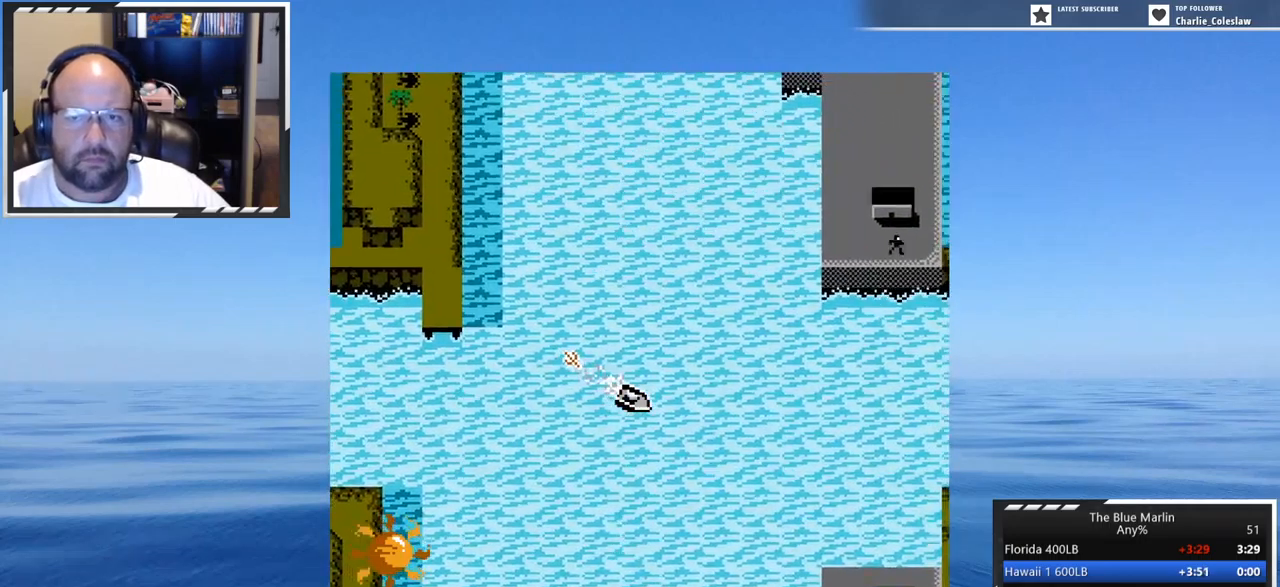
{"buttons": ["A", "DPAD_LEFT"], "events": [[283, "DPAD_LEFT", "down"]]}
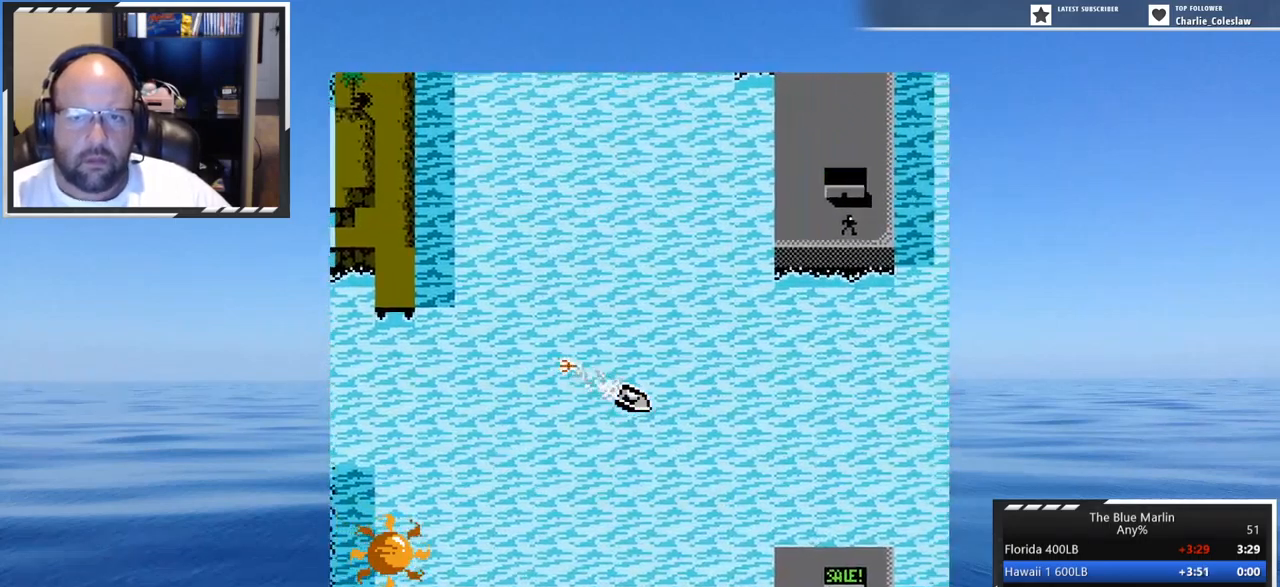
{"buttons": ["A"], "events": [[33, "DPAD_LEFT", "up"]]}
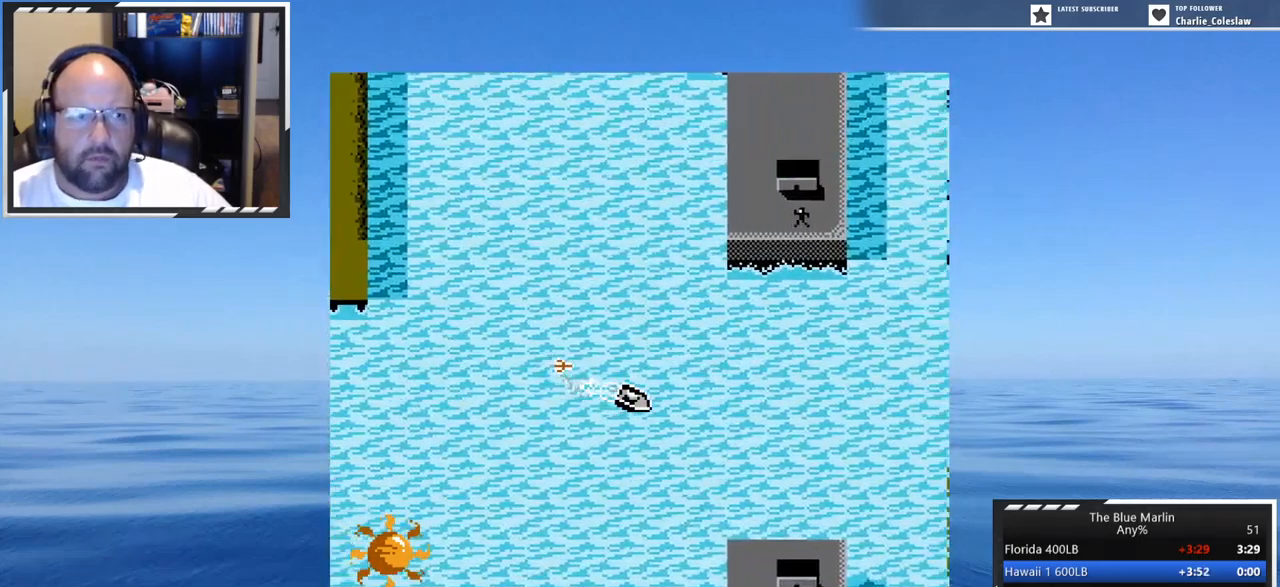
{"buttons": ["A"], "events": [[183, "DPAD_LEFT", "down"], [317, "DPAD_LEFT", "up"]]}
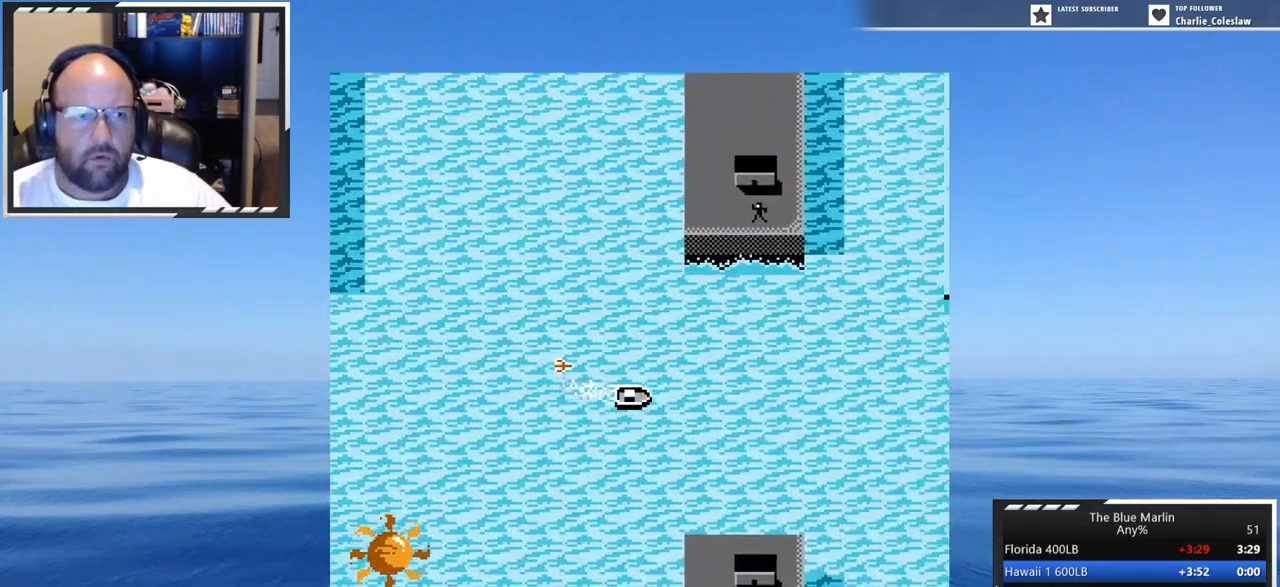
{"buttons": ["A"], "events": []}
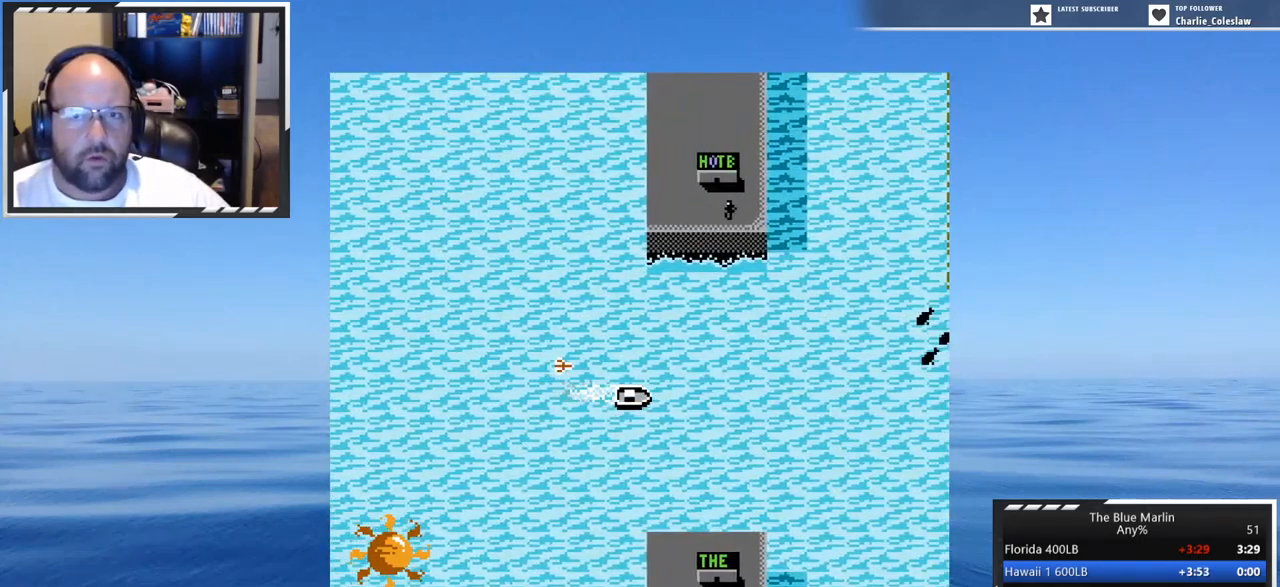
{"buttons": ["A", "DPAD_LEFT"], "events": [[417, "DPAD_LEFT", "down"]]}
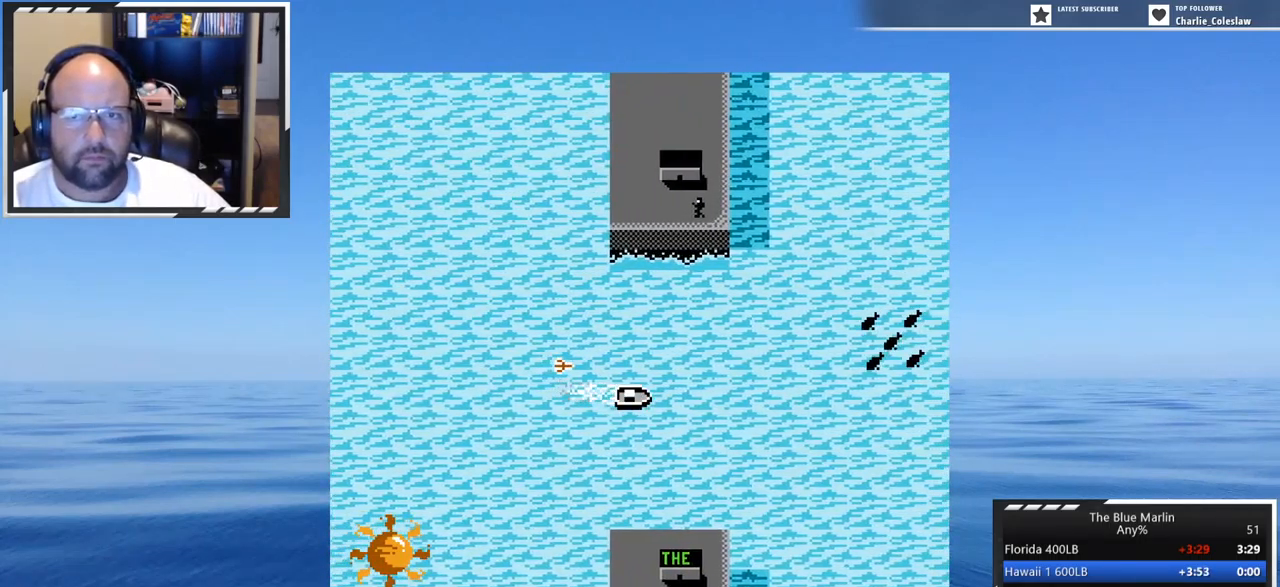
{"buttons": ["A", "DPAD_LEFT"], "events": []}
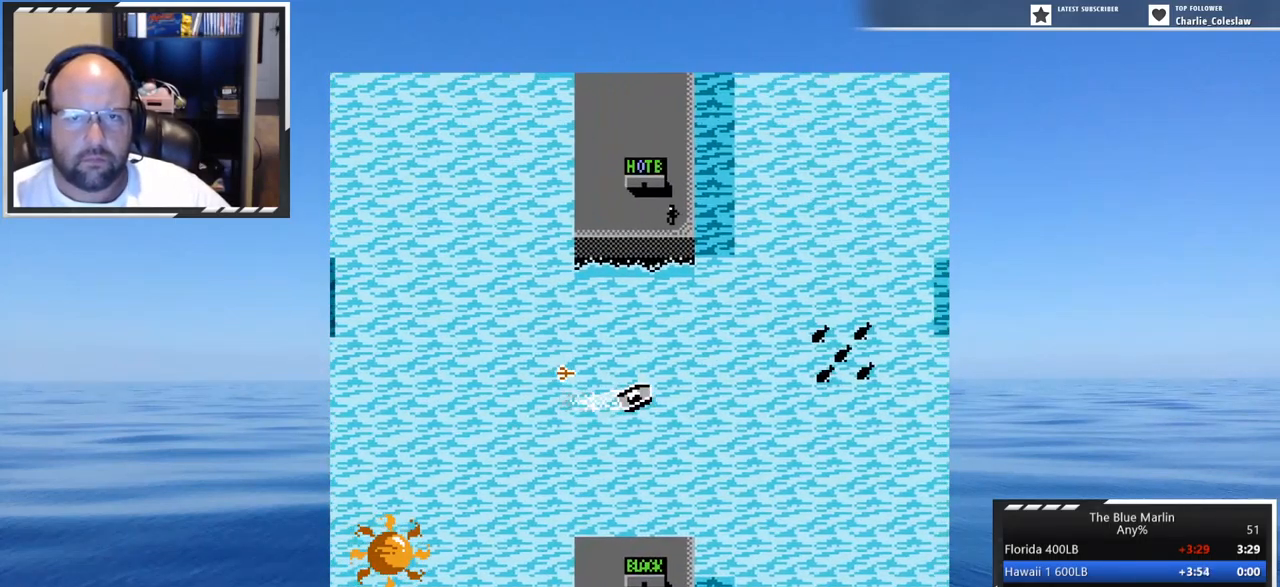
{"buttons": ["A"], "events": [[83, "DPAD_LEFT", "up"]]}
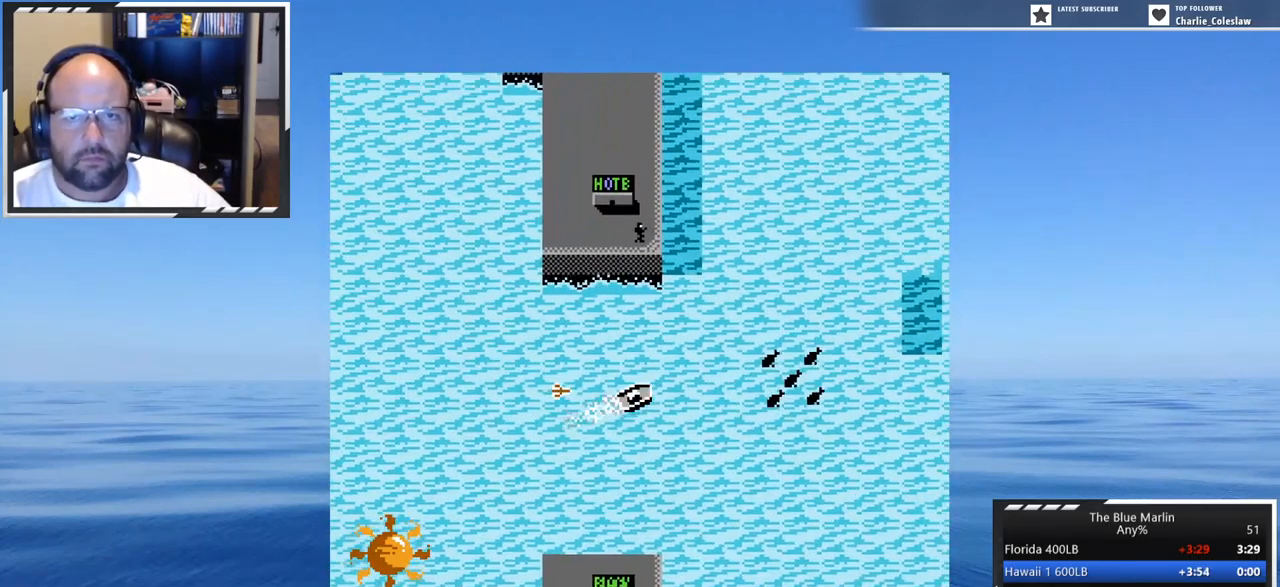
{"buttons": ["A"], "events": []}
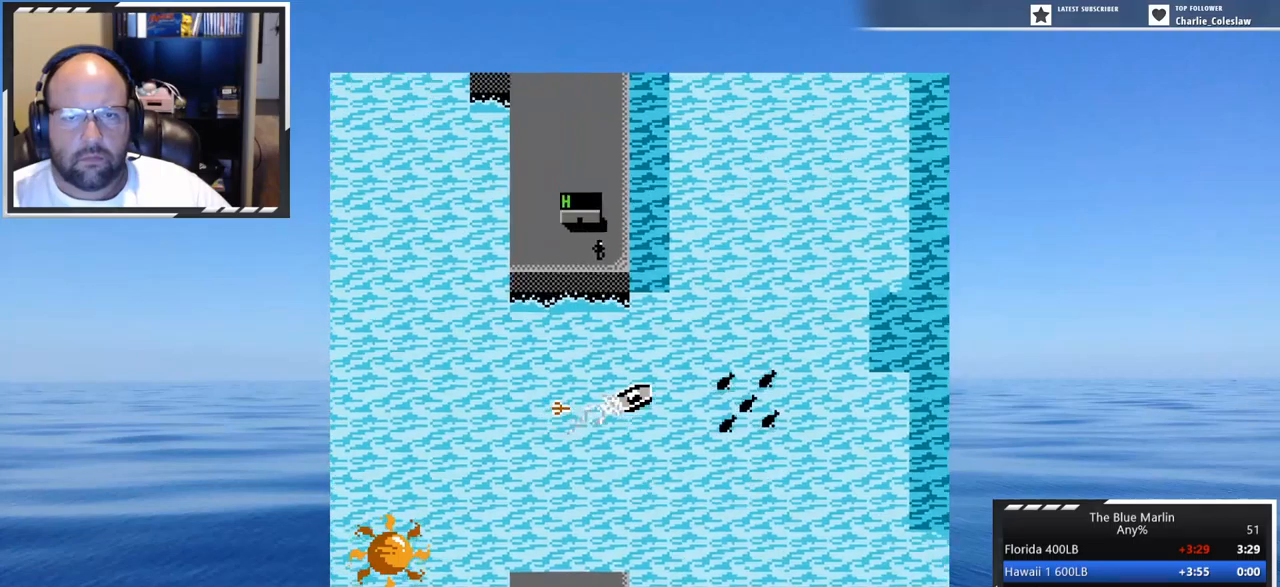
{"buttons": ["A"], "events": []}
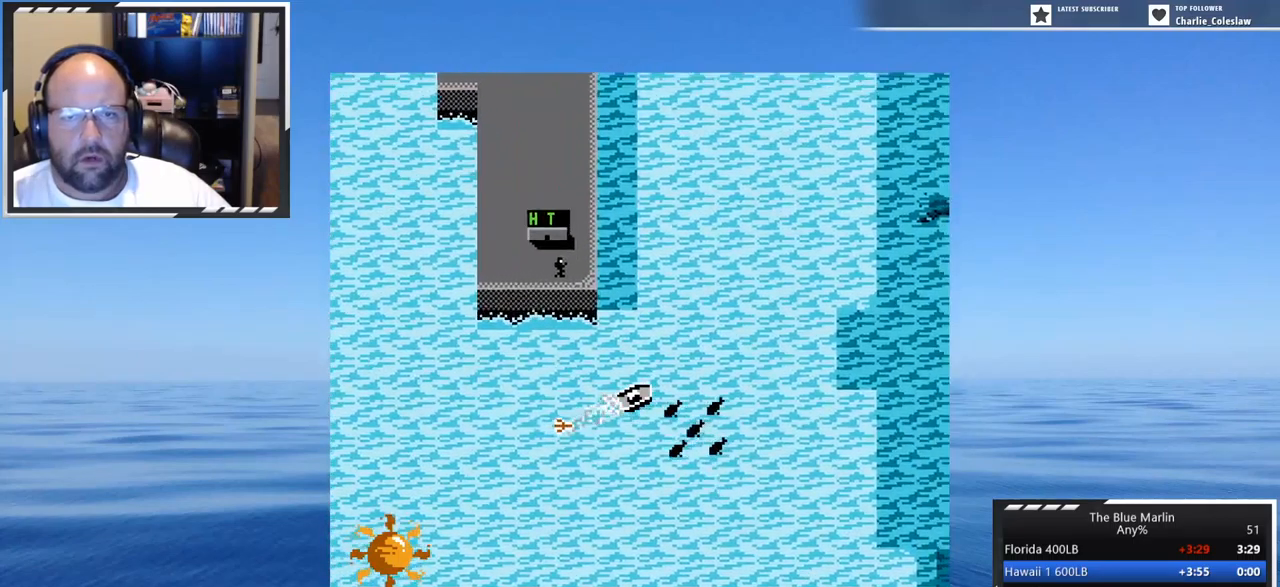
{"buttons": ["A", "DPAD_RIGHT"], "events": [[50, "DPAD_RIGHT", "down"]]}
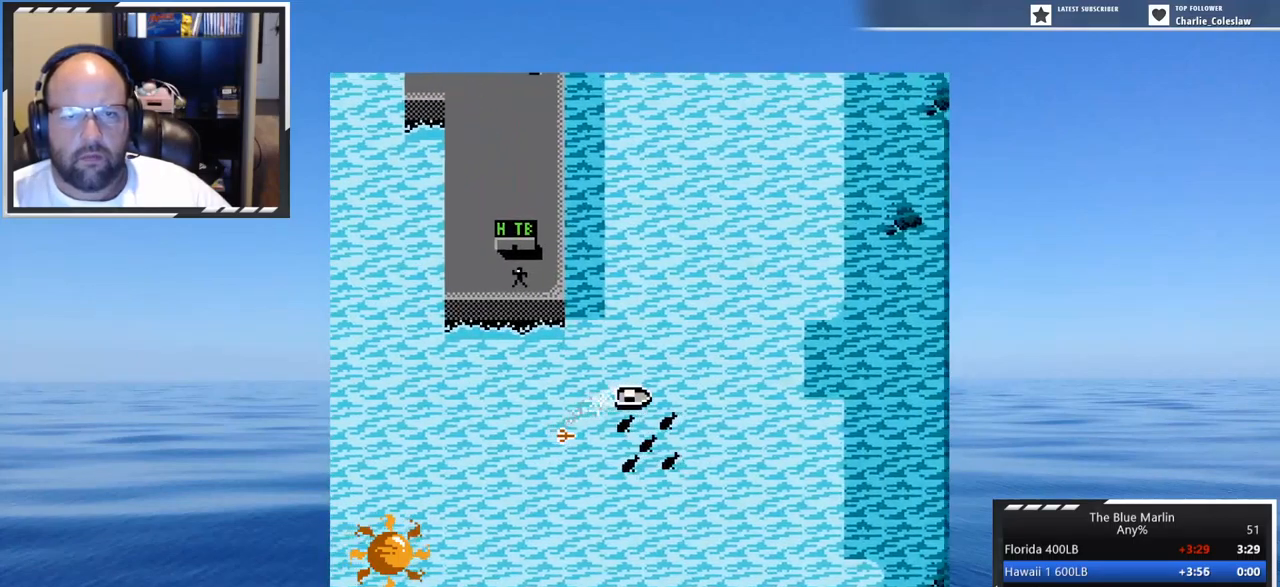
{"buttons": [], "events": [[284, "DPAD_RIGHT", "up"], [334, "A", "up"]]}
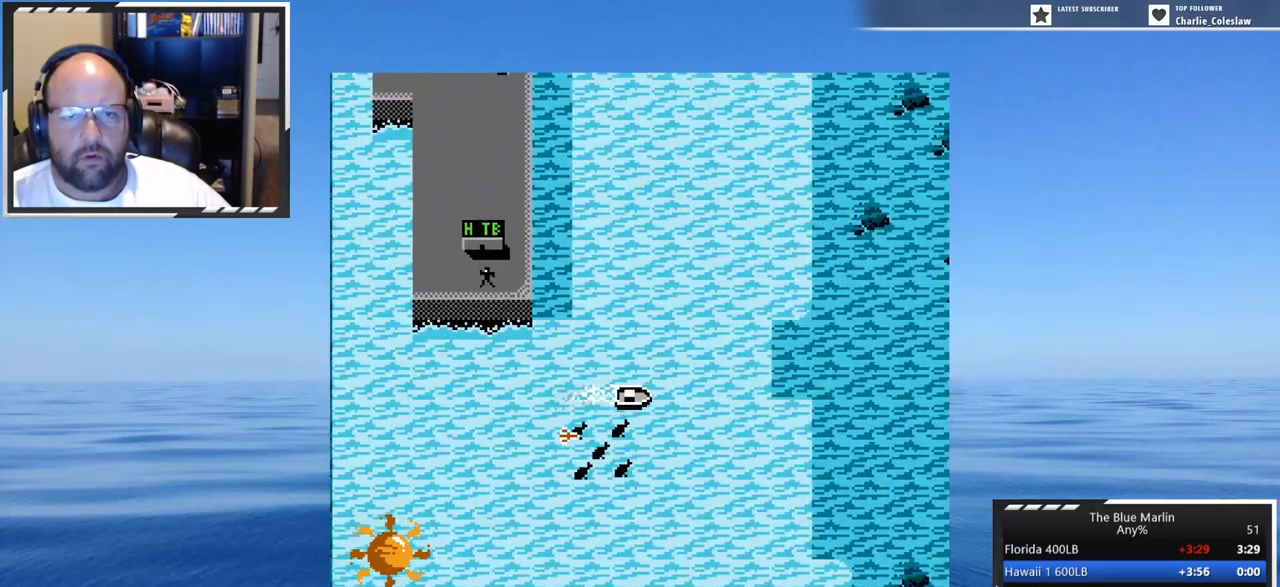
{"buttons": [], "events": []}
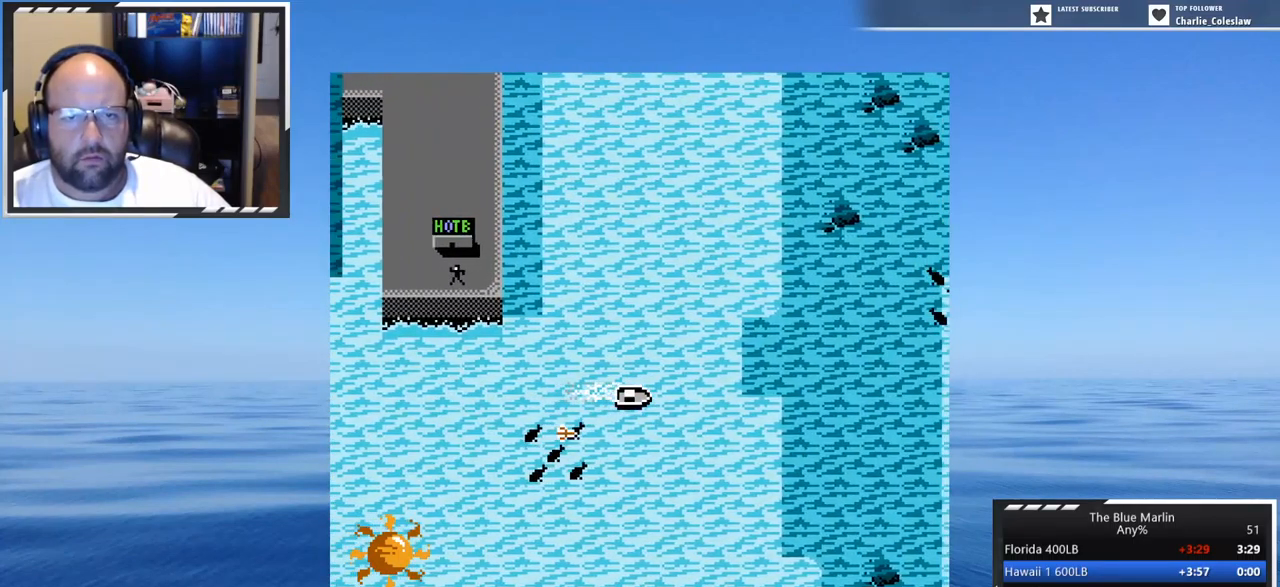
{"buttons": ["DPAD_RIGHT"], "events": [[150, "DPAD_RIGHT", "down"]]}
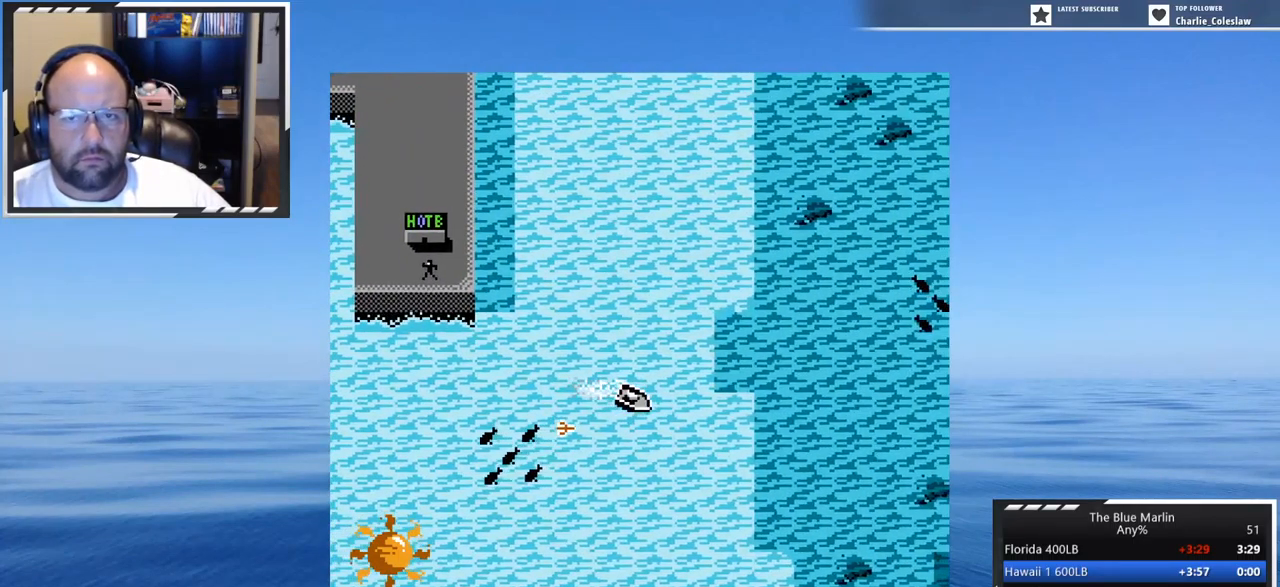
{"buttons": ["DPAD_RIGHT"], "events": [[50, "A", "down"], [384, "A", "up"]]}
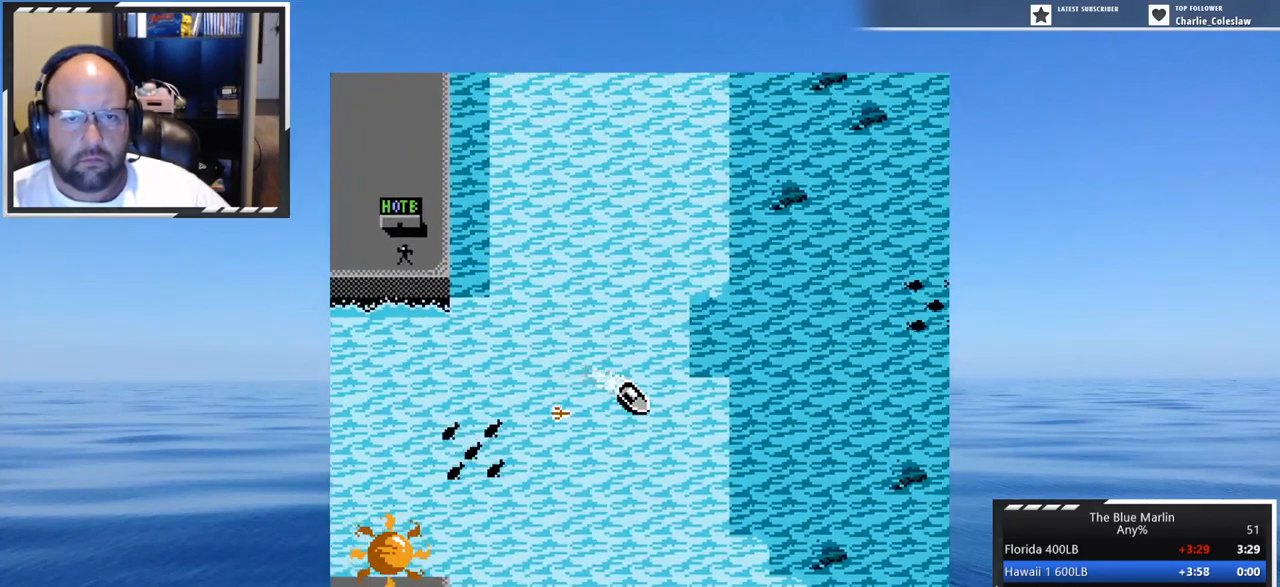
{"buttons": ["A", "DPAD_RIGHT"], "events": [[217, "A", "down"]]}
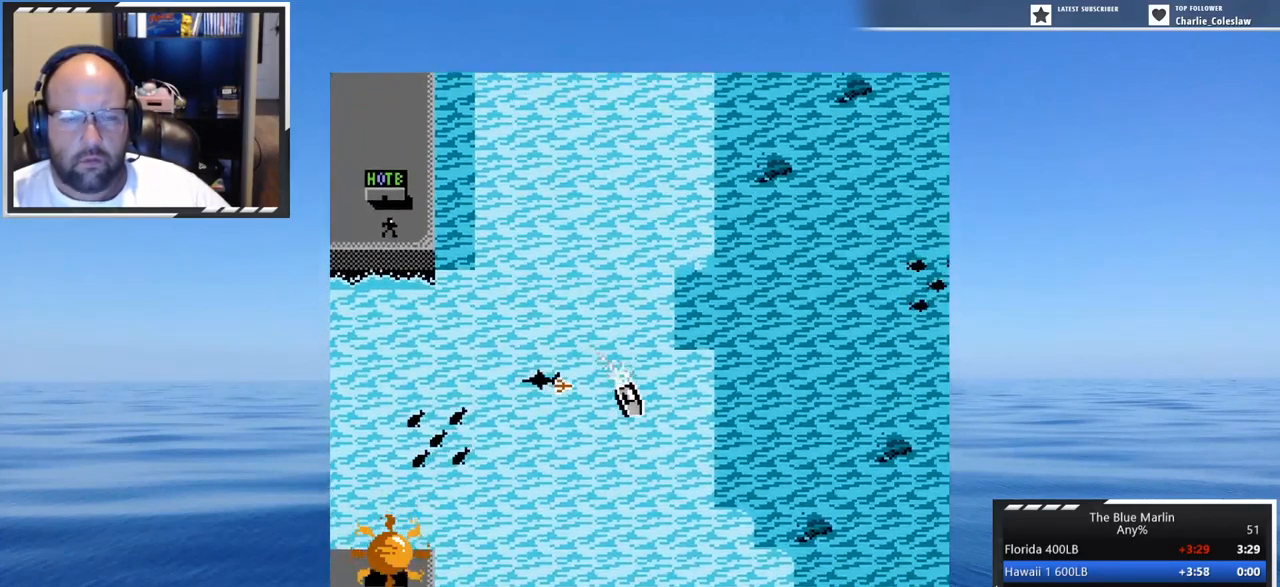
{"buttons": ["A", "DPAD_RIGHT"], "events": []}
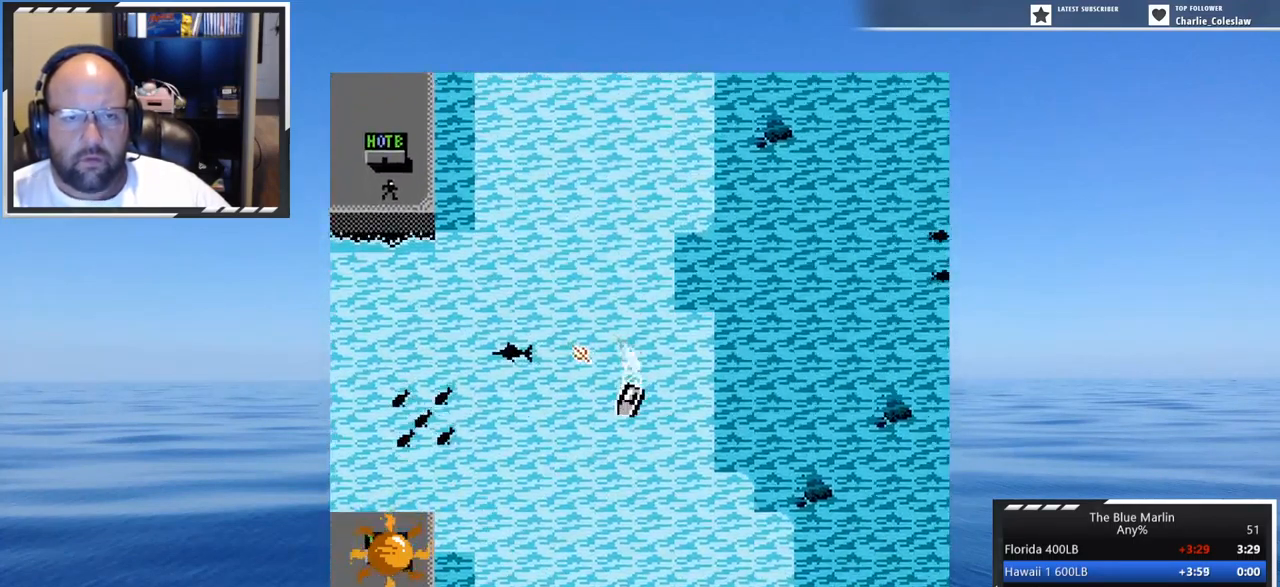
{"buttons": ["A", "DPAD_RIGHT"], "events": []}
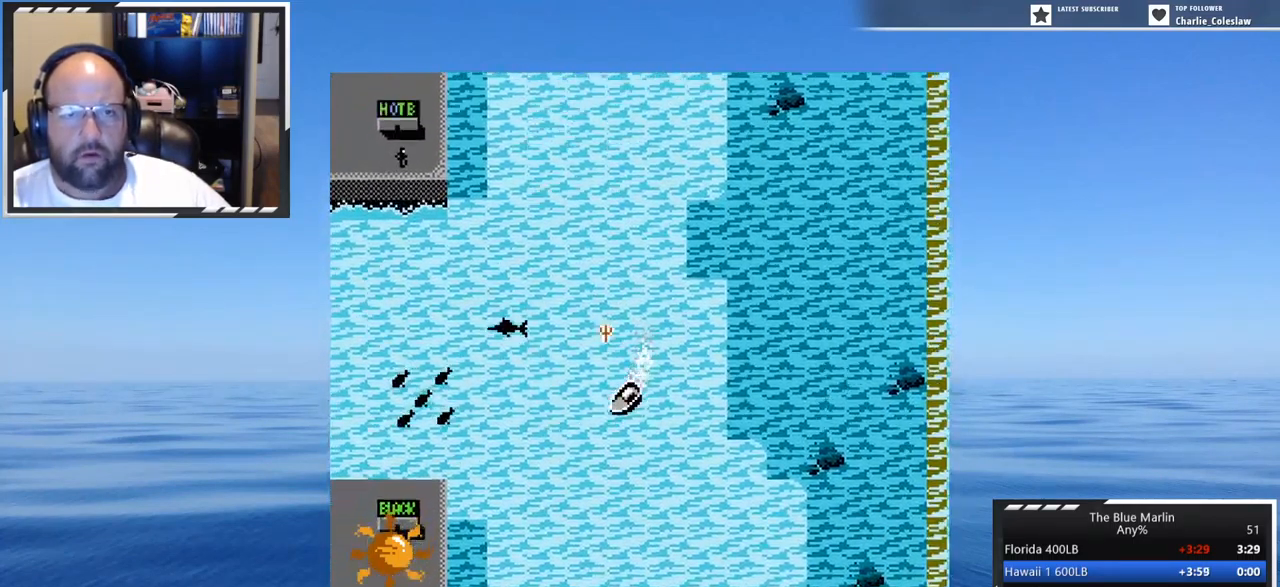
{"buttons": ["A", "DPAD_RIGHT"], "events": []}
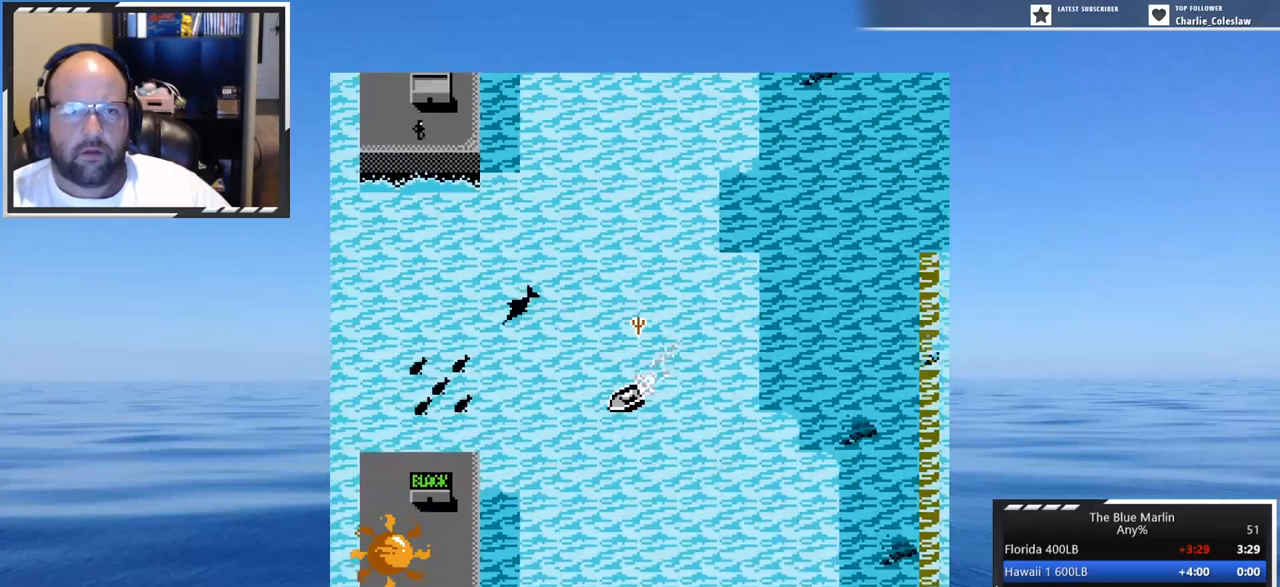
{"buttons": ["A", "DPAD_RIGHT"], "events": []}
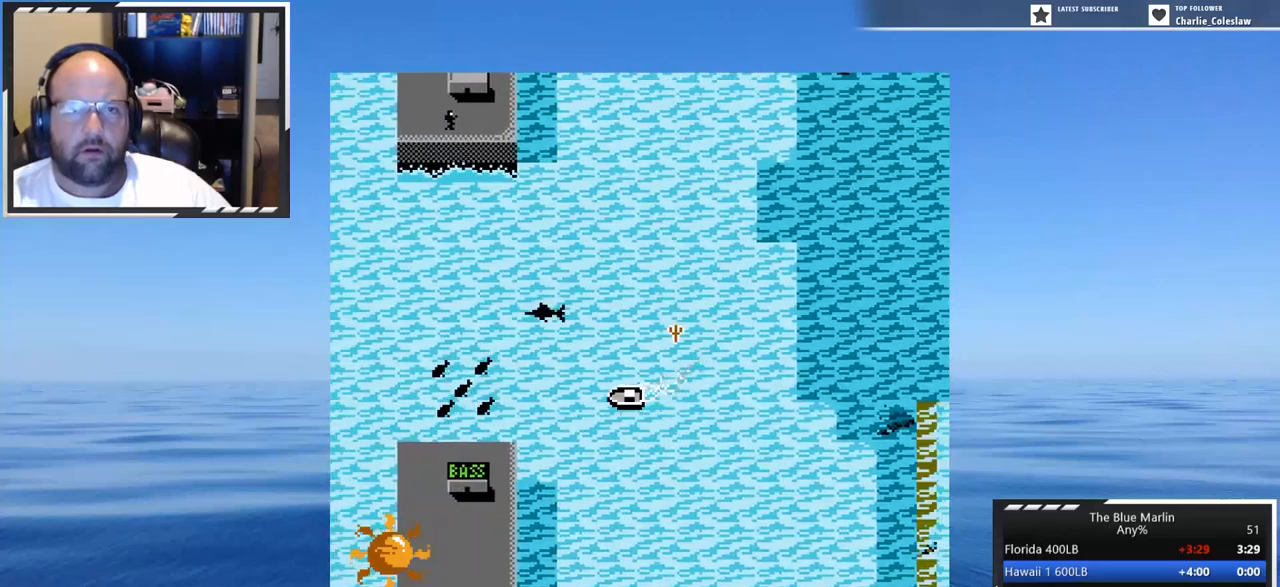
{"buttons": ["A"], "events": [[217, "DPAD_RIGHT", "up"]]}
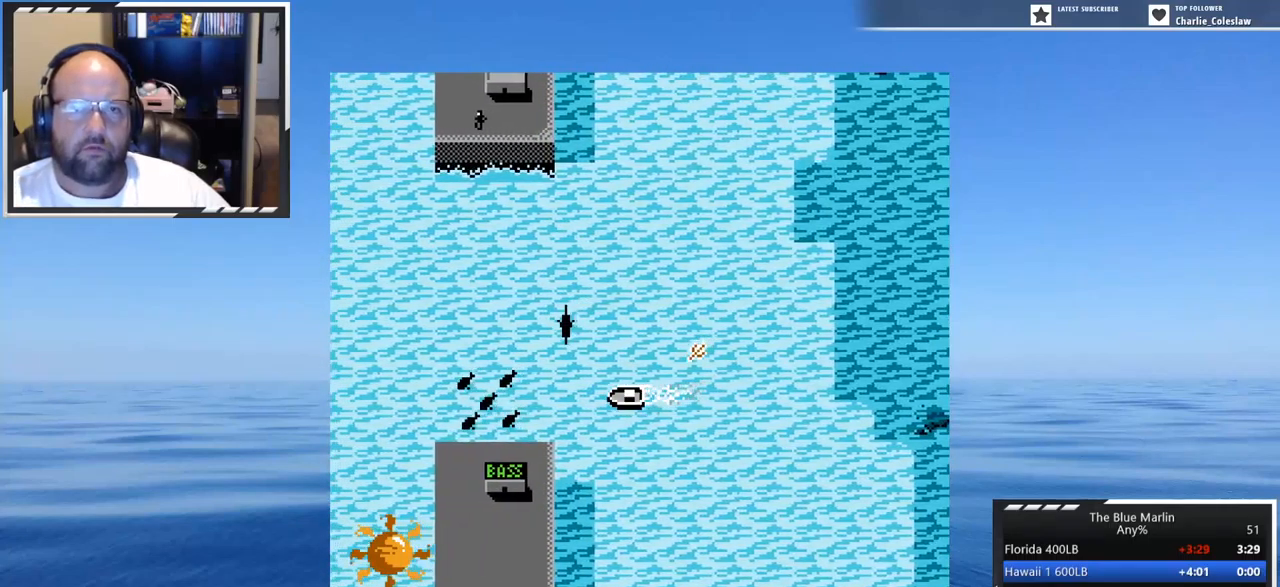
{"buttons": ["A"], "events": [[167, "DPAD_LEFT", "down"], [300, "DPAD_LEFT", "up"]]}
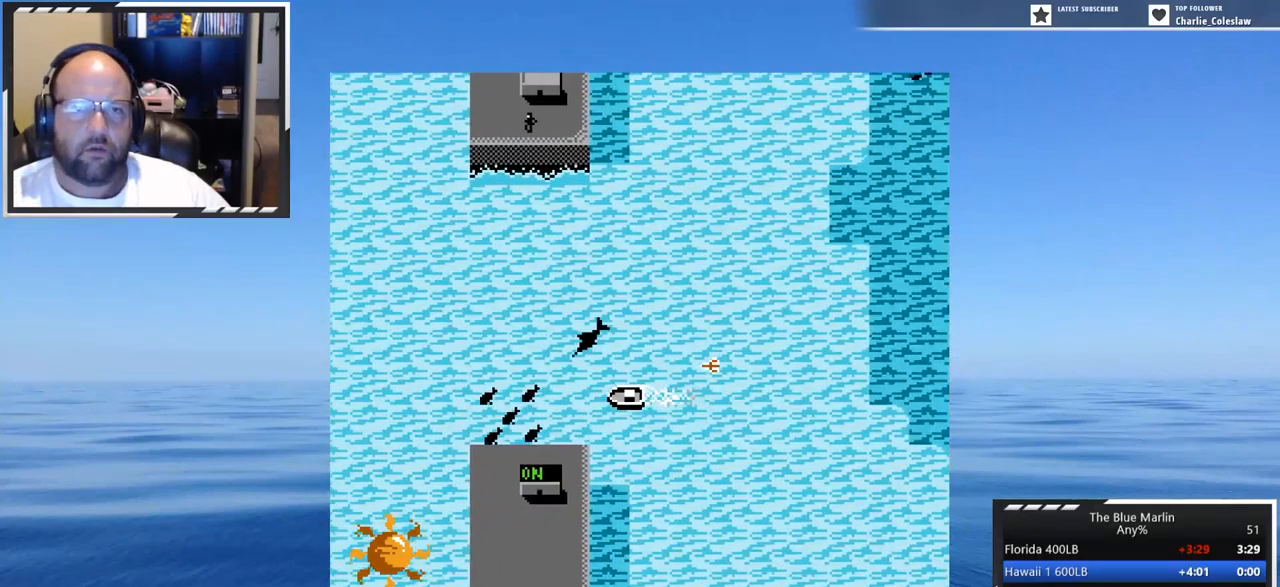
{"buttons": ["A"], "events": []}
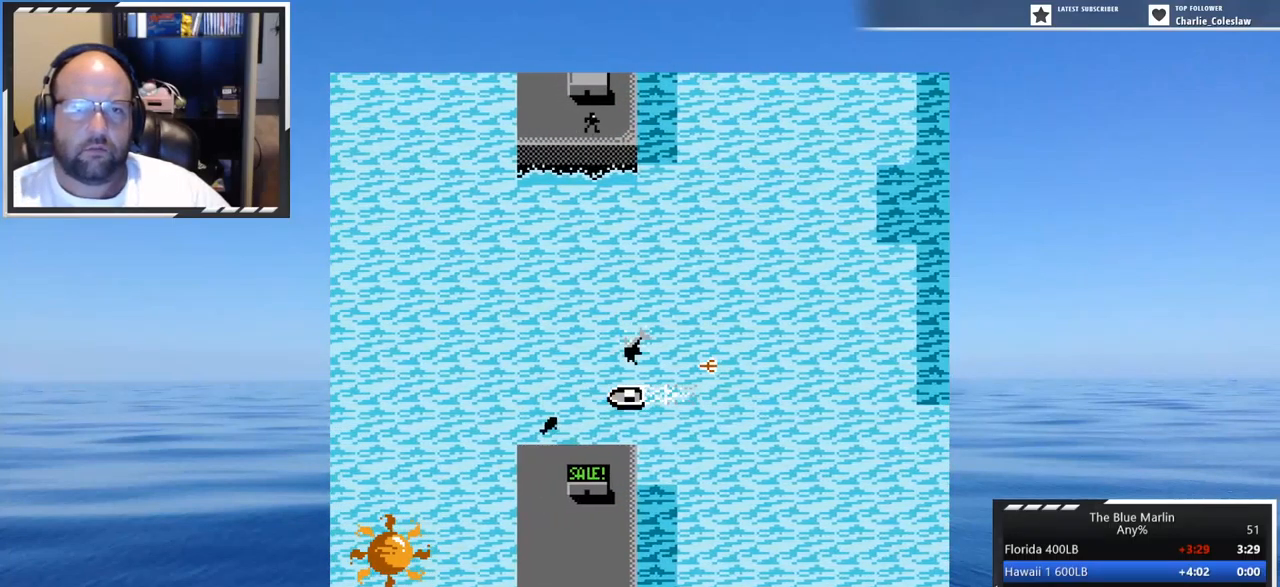
{"buttons": ["A", "DPAD_RIGHT"], "events": [[317, "DPAD_RIGHT", "down"]]}
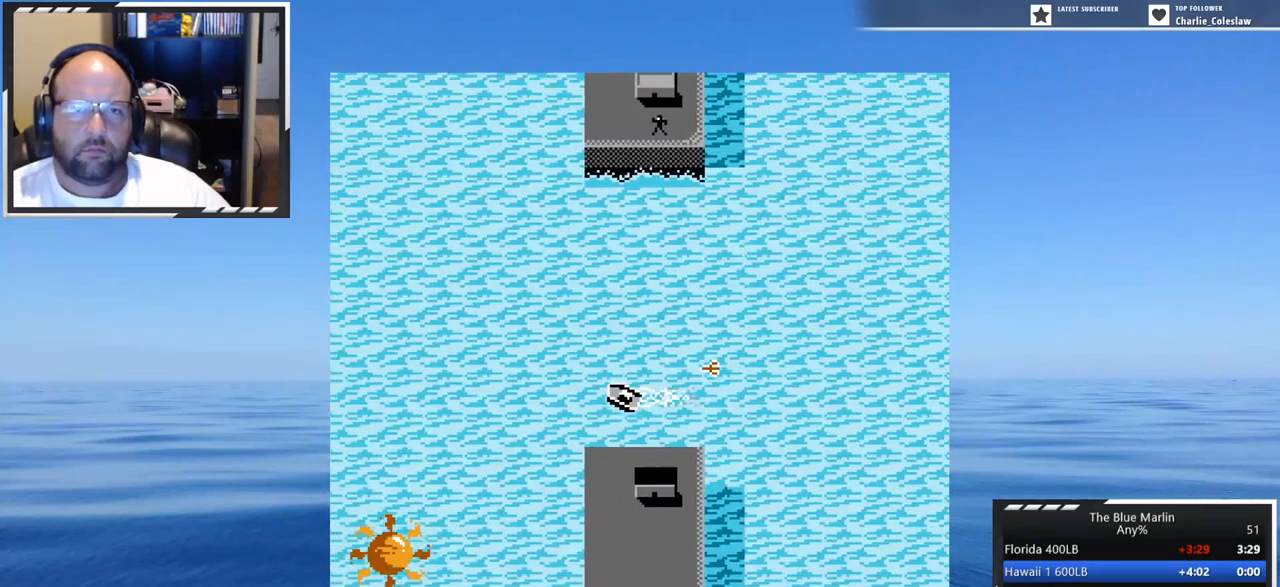
{"buttons": ["DPAD_RIGHT"], "events": [[17, "A", "up"]]}
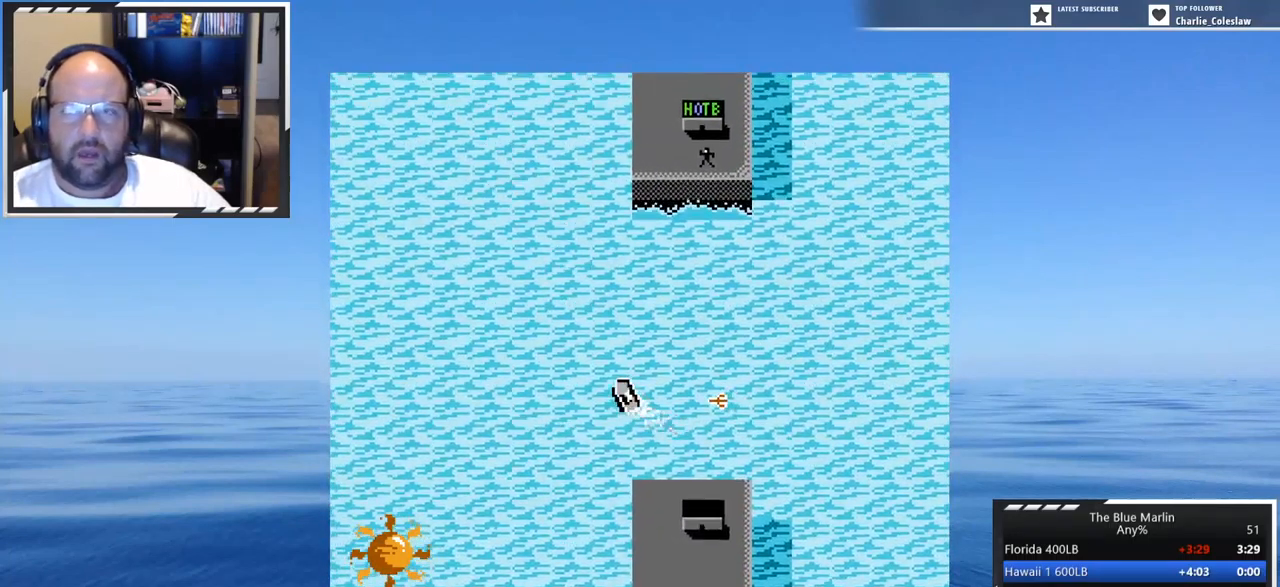
{"buttons": ["A", "DPAD_RIGHT"], "events": [[217, "A", "down"]]}
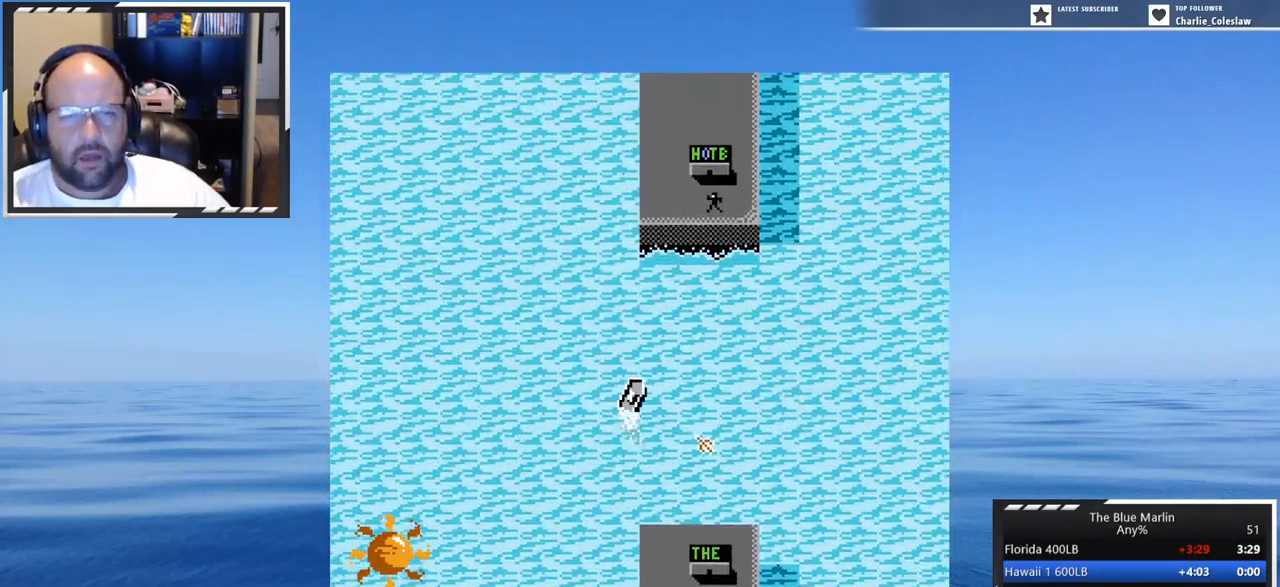
{"buttons": ["A", "DPAD_RIGHT"], "events": []}
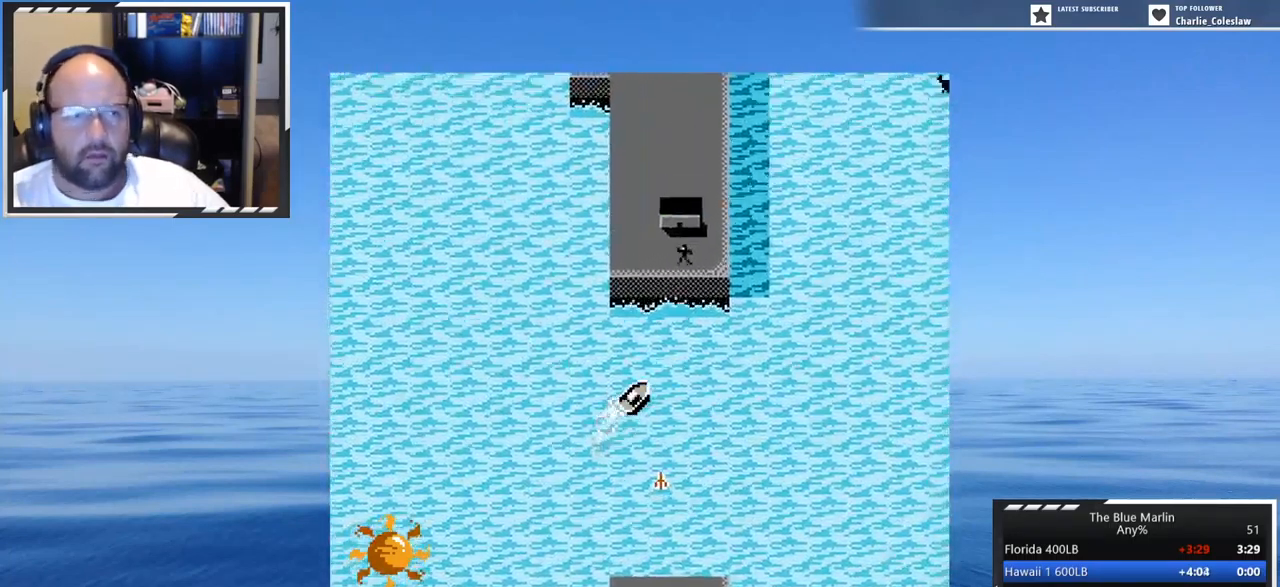
{"buttons": ["A", "DPAD_RIGHT"], "events": []}
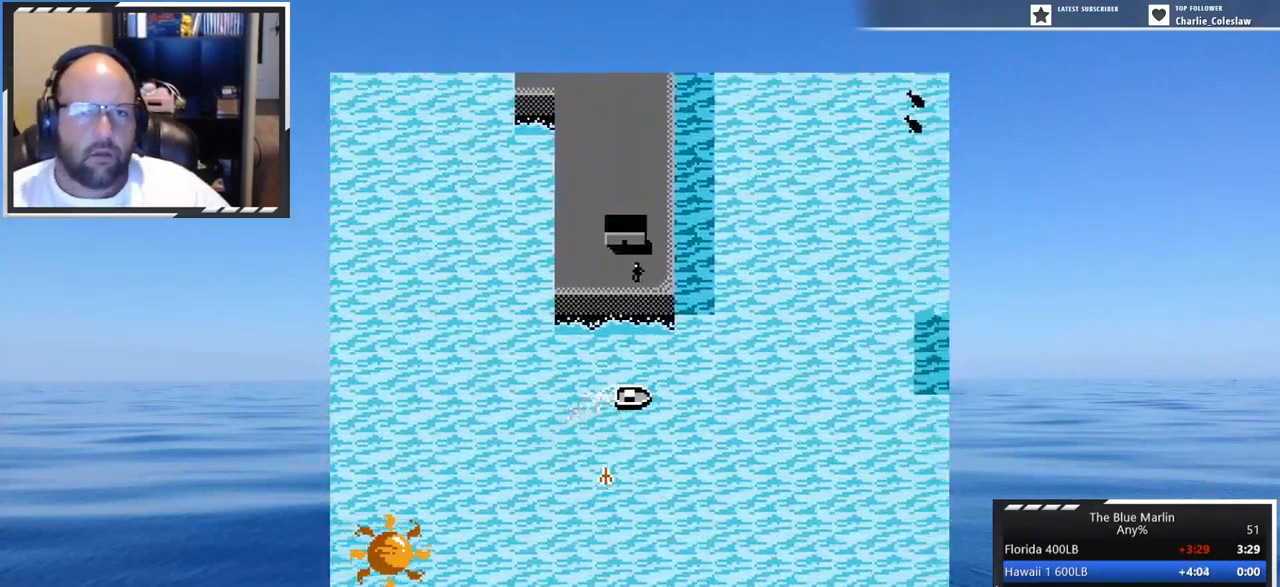
{"buttons": ["A", "DPAD_LEFT"], "events": [[34, "DPAD_RIGHT", "up"], [317, "DPAD_LEFT", "down"]]}
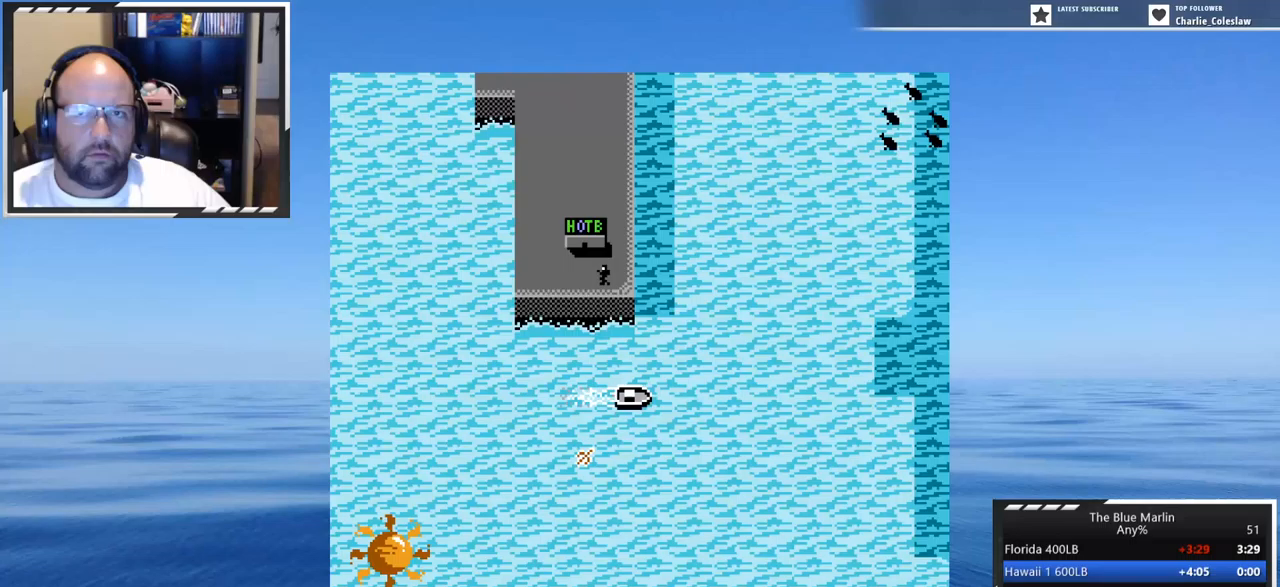
{"buttons": ["A"], "events": [[167, "DPAD_LEFT", "up"]]}